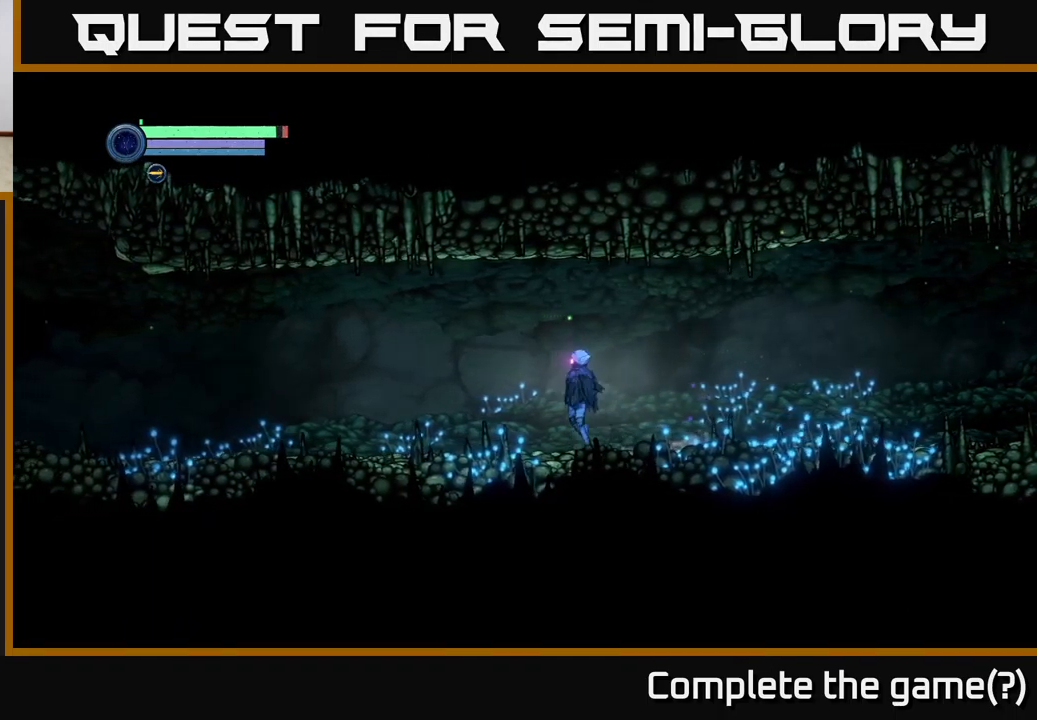
Gameplay with a controller (Xbox layout); each line is a JSON object with the inputs held at the frame after it. "events" lists button and stick changes between this image and that frame as [ms after this image, input, new state], when the widget could be followed in between.
{"buttons": [], "left_stick": "left", "right_stick": "center", "events": [[50, "A", "down"], [133, "A", "up"]]}
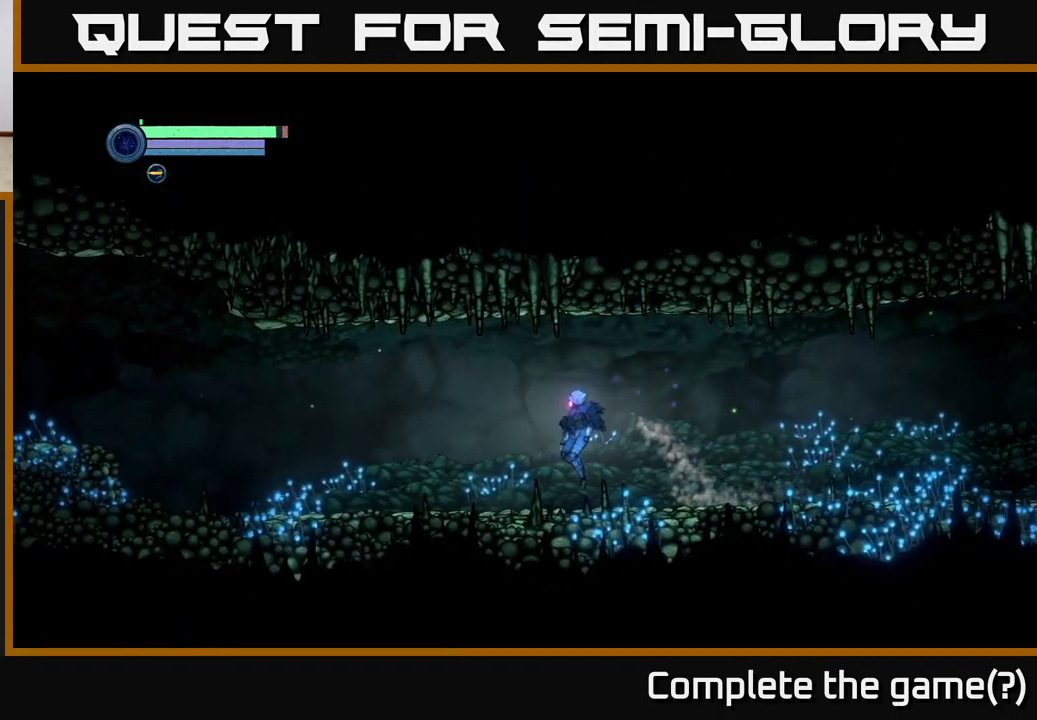
{"buttons": [], "left_stick": "left", "right_stick": "center", "events": [[117, "A", "down"], [200, "A", "up"]]}
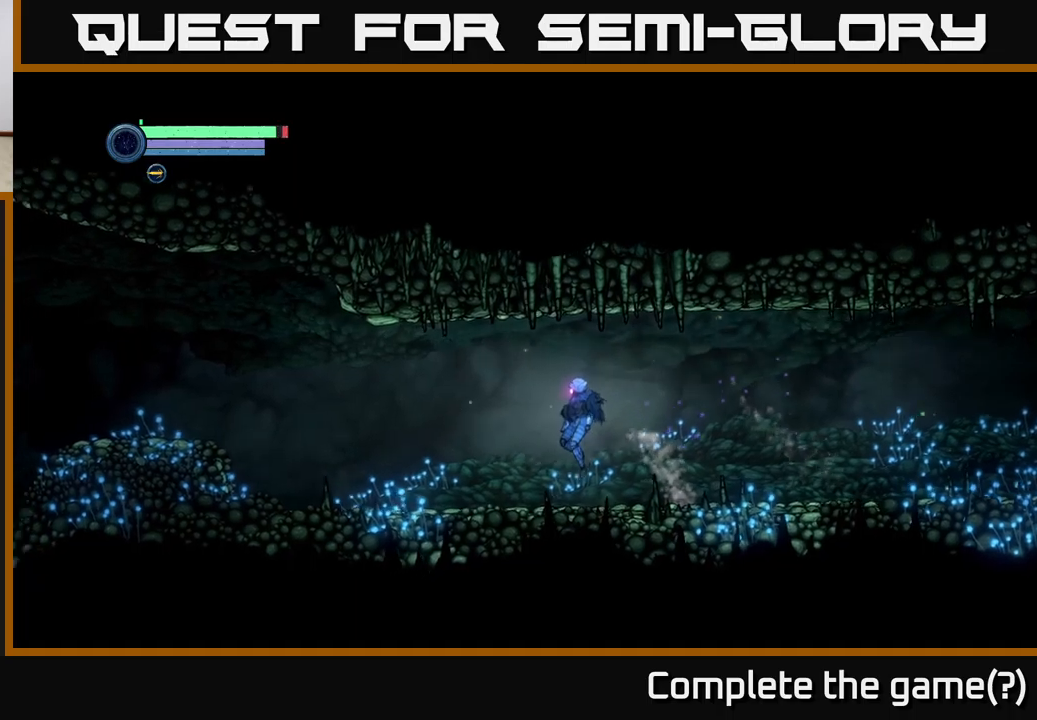
{"buttons": [], "left_stick": "left", "right_stick": "down-left", "events": [[450, "right_stick", "down-left"]]}
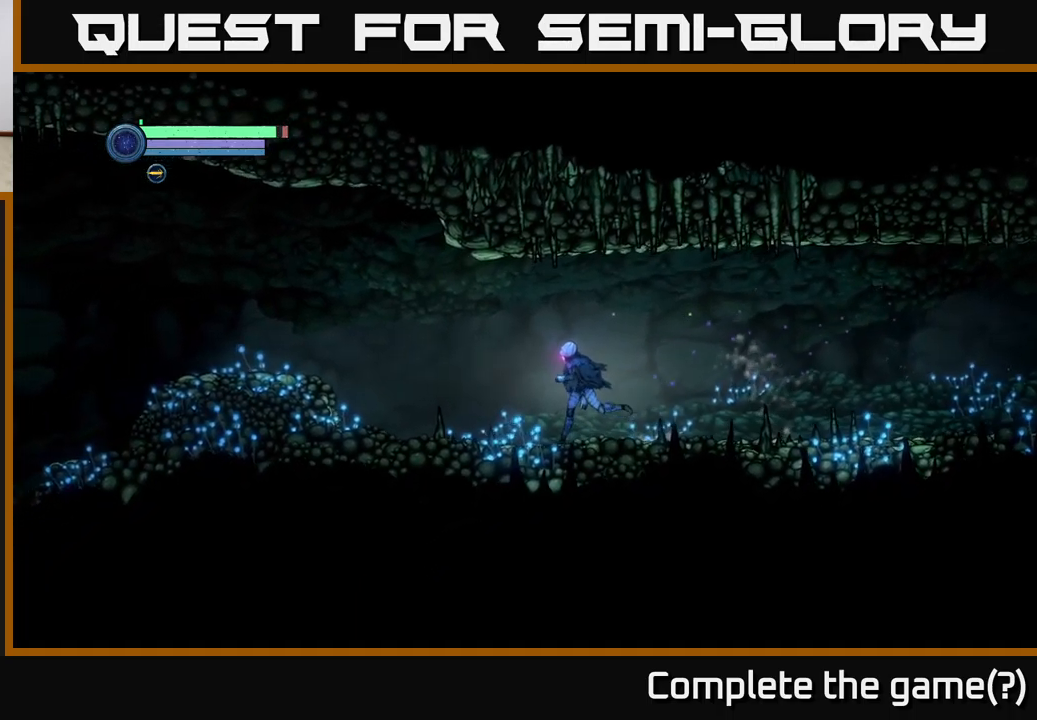
{"buttons": [], "left_stick": "left", "right_stick": "down-left", "events": []}
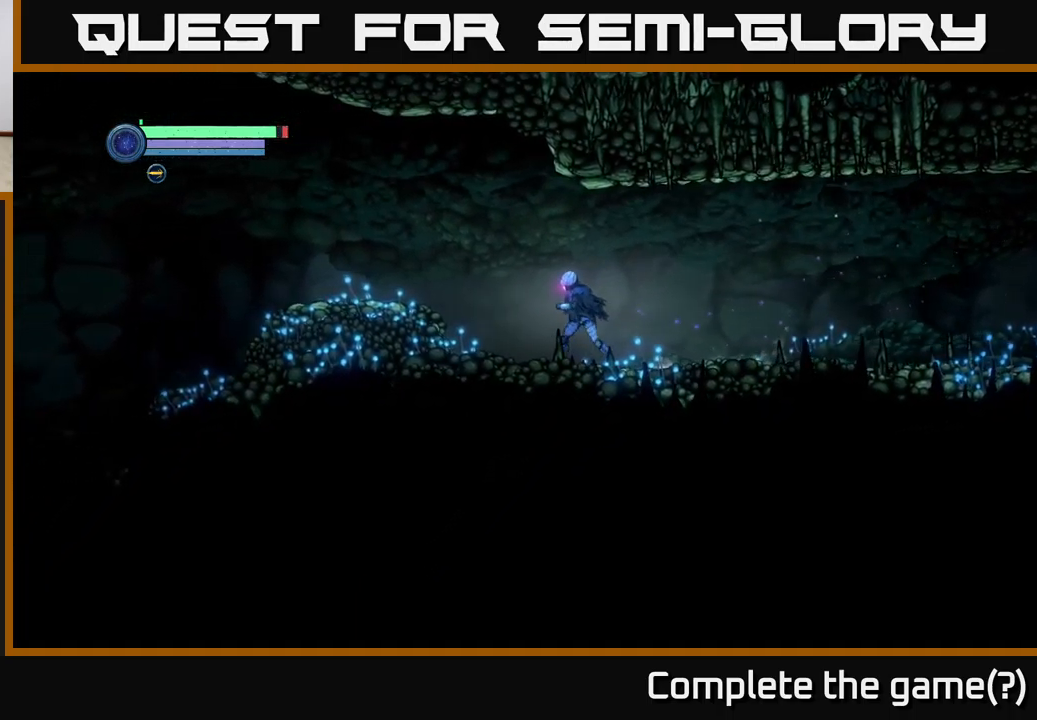
{"buttons": [], "left_stick": "left", "right_stick": "down-left", "events": []}
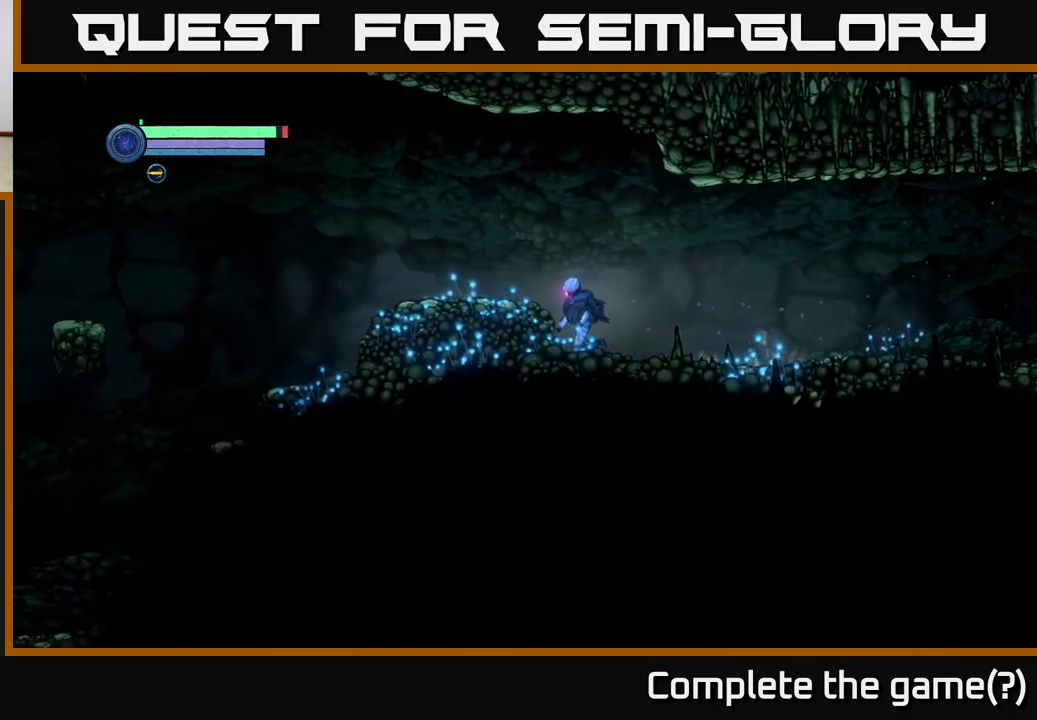
{"buttons": [], "left_stick": "left", "right_stick": "down-left", "events": [[33, "right_stick", "center"], [67, "A", "down"], [217, "A", "up"], [383, "right_stick", "down-left"]]}
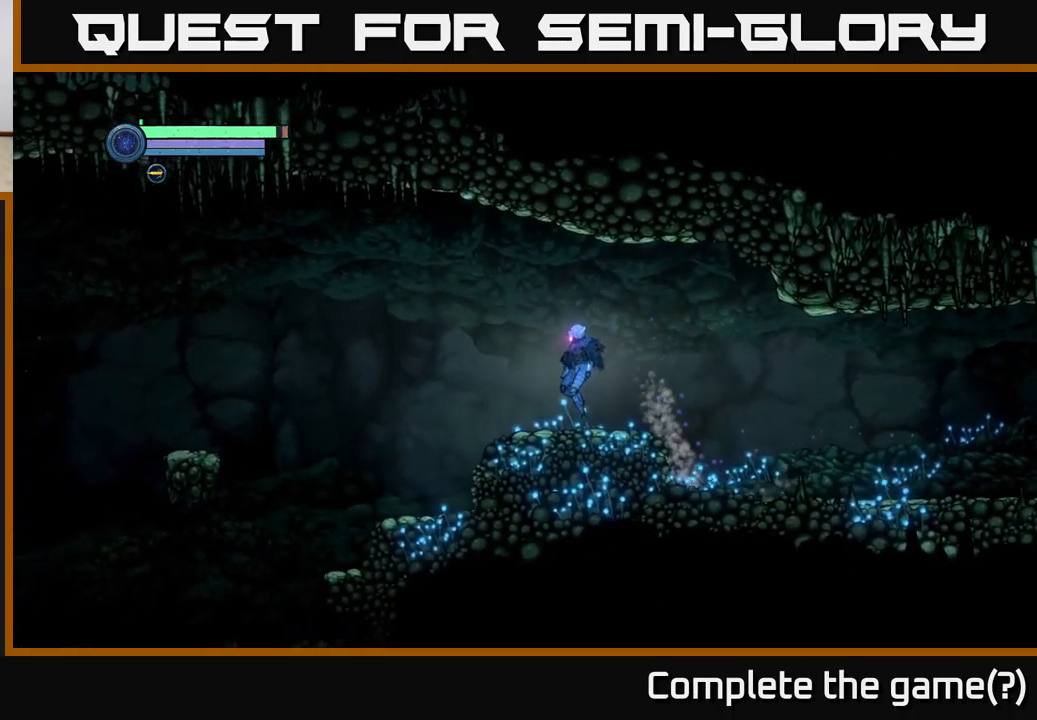
{"buttons": [], "left_stick": "left", "right_stick": "down-left", "events": []}
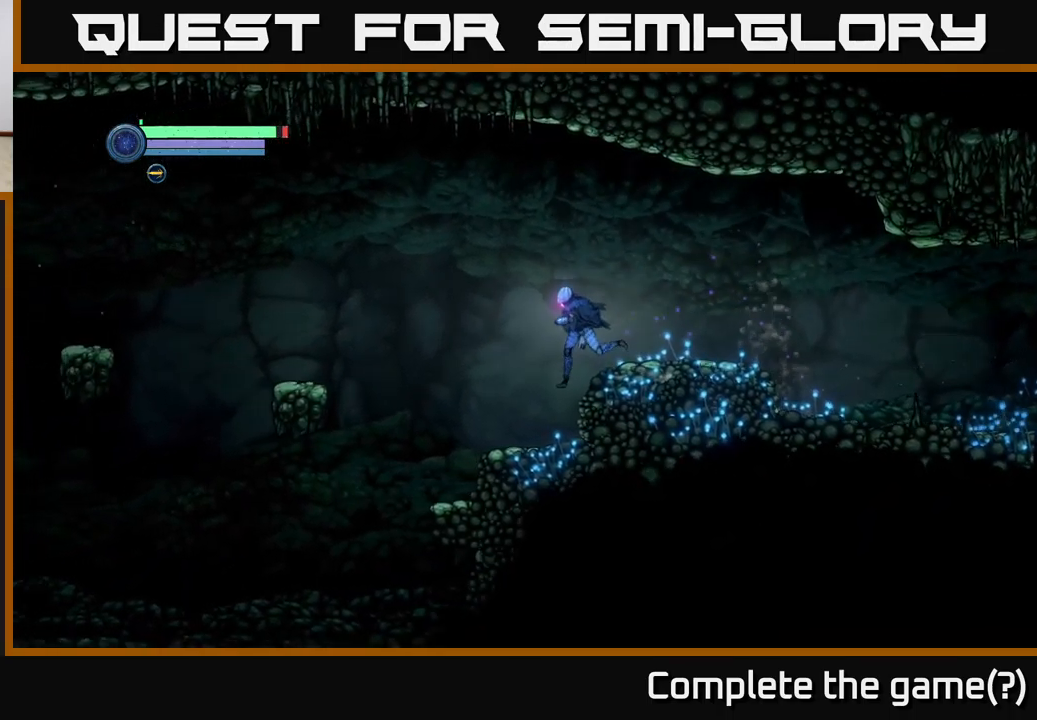
{"buttons": [], "left_stick": "left", "right_stick": "down-left", "events": []}
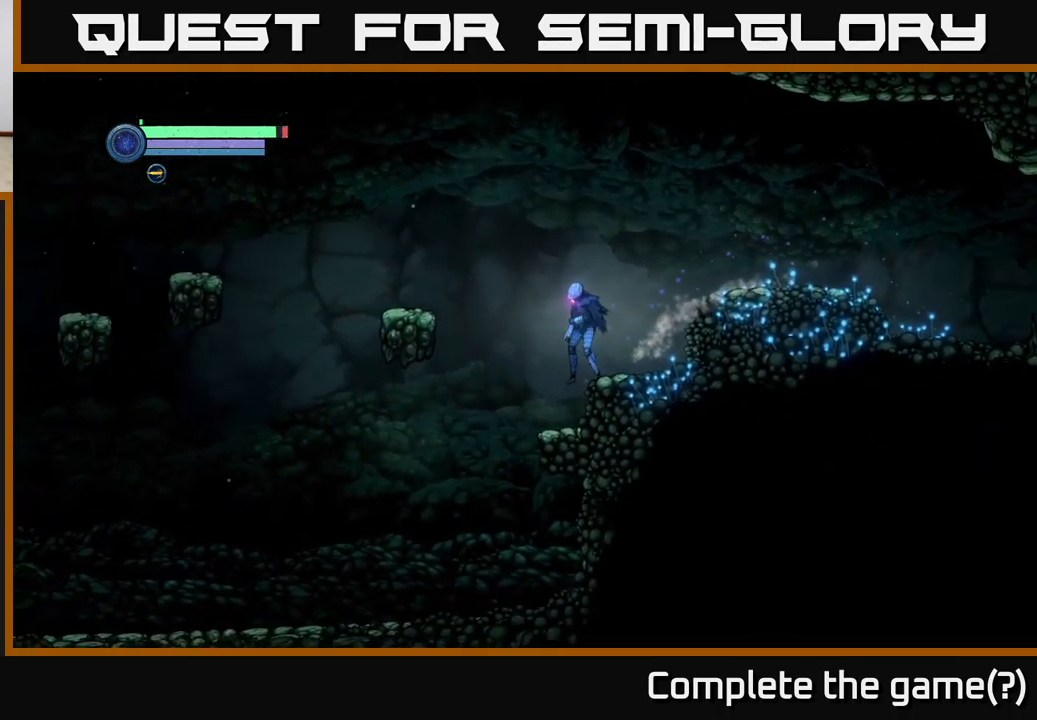
{"buttons": [], "left_stick": "left", "right_stick": "down-left", "events": [[50, "left_stick", "center"], [267, "left_stick", "left"]]}
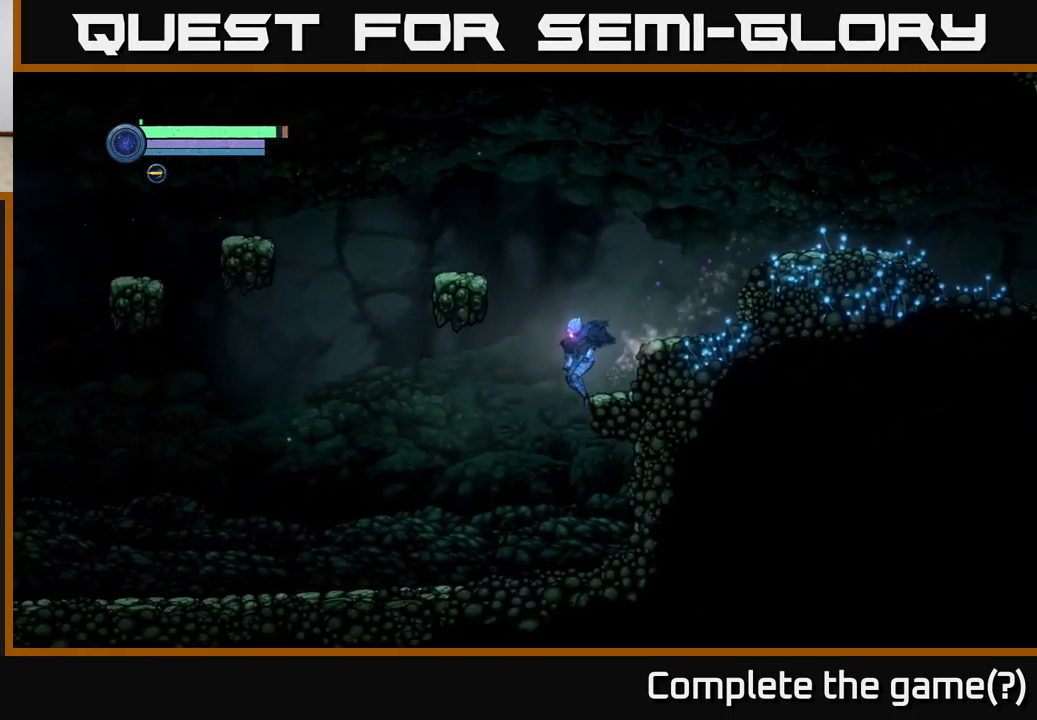
{"buttons": [], "left_stick": "left", "right_stick": "center", "events": [[267, "right_stick", "center"]]}
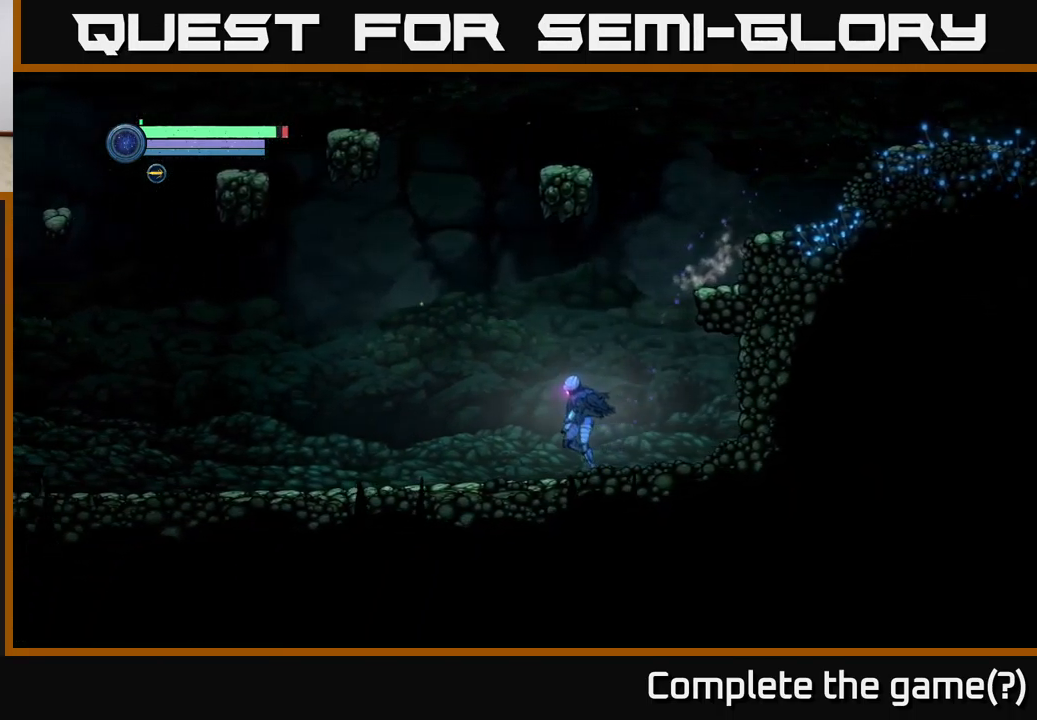
{"buttons": [], "left_stick": "left", "right_stick": "left", "events": [[267, "right_stick", "left"]]}
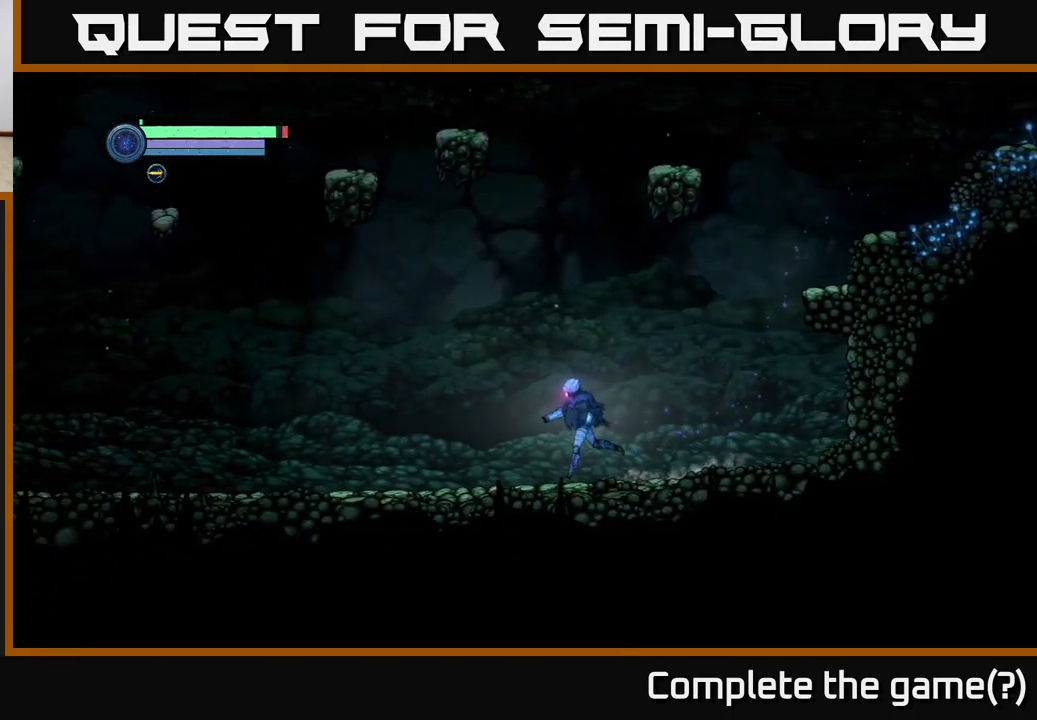
{"buttons": [], "left_stick": "left", "right_stick": "center", "events": [[50, "right_stick", "center"]]}
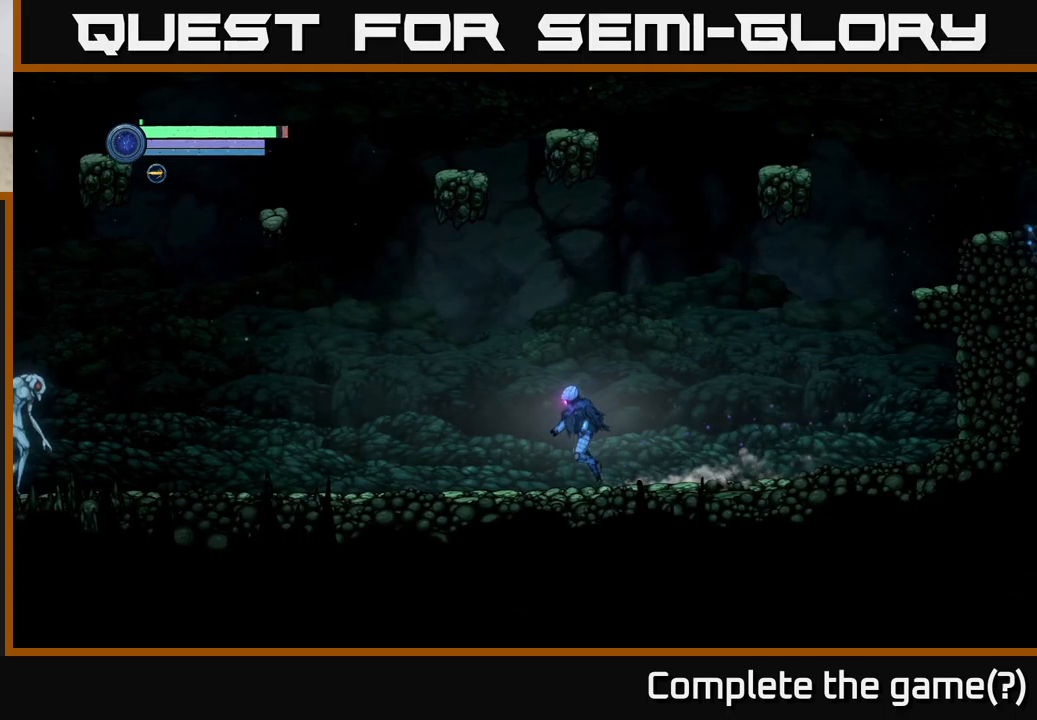
{"buttons": [], "left_stick": "left", "right_stick": "center", "events": []}
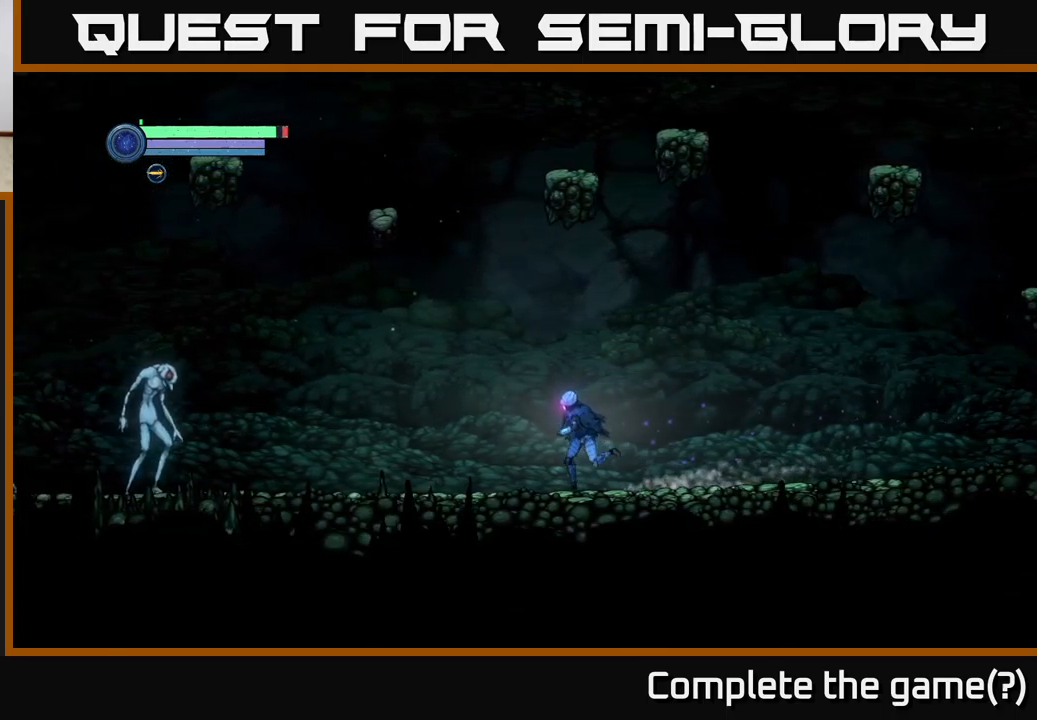
{"buttons": ["L2"], "left_stick": "left", "right_stick": "center", "events": [[184, "L2", "down"]]}
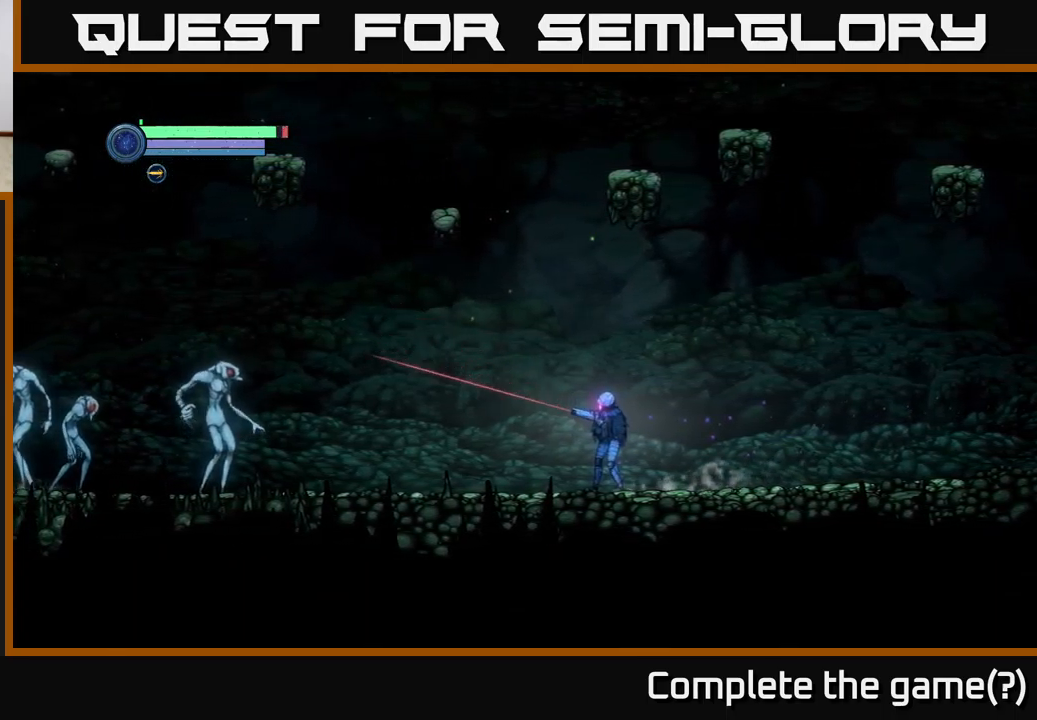
{"buttons": [], "left_stick": "right", "right_stick": "center", "events": [[184, "L2", "up"], [300, "left_stick", "right"]]}
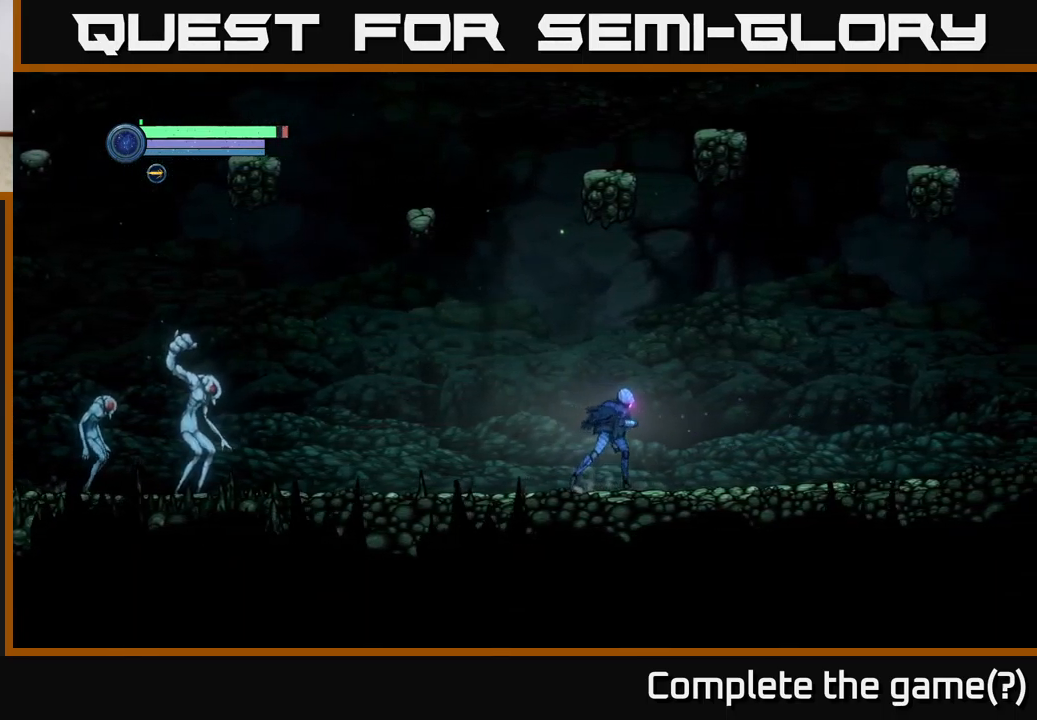
{"buttons": [], "left_stick": "right", "right_stick": "center", "events": []}
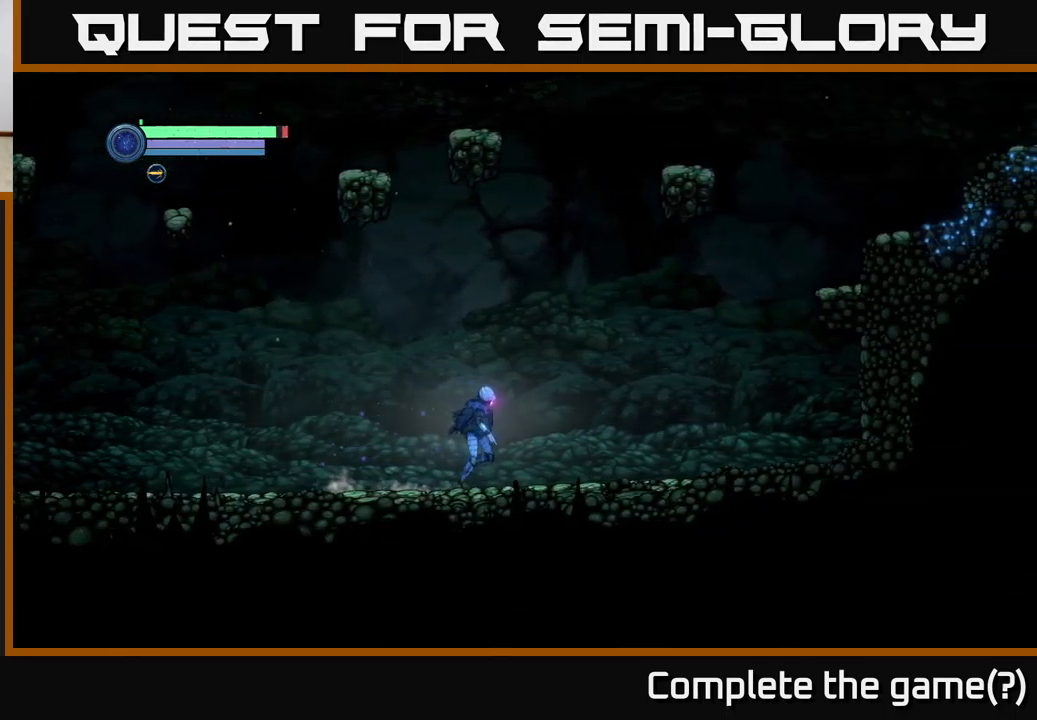
{"buttons": ["L2"], "left_stick": "left", "right_stick": "center", "events": [[67, "left_stick", "left"], [134, "L2", "down"]]}
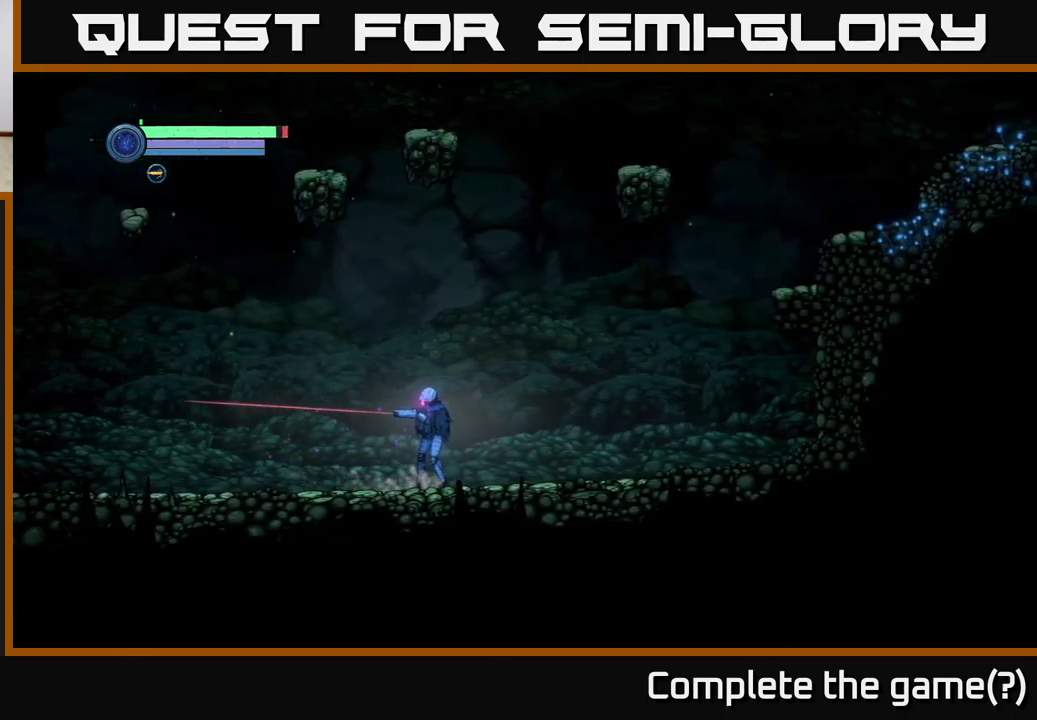
{"buttons": ["L2"], "left_stick": "left", "right_stick": "center", "events": []}
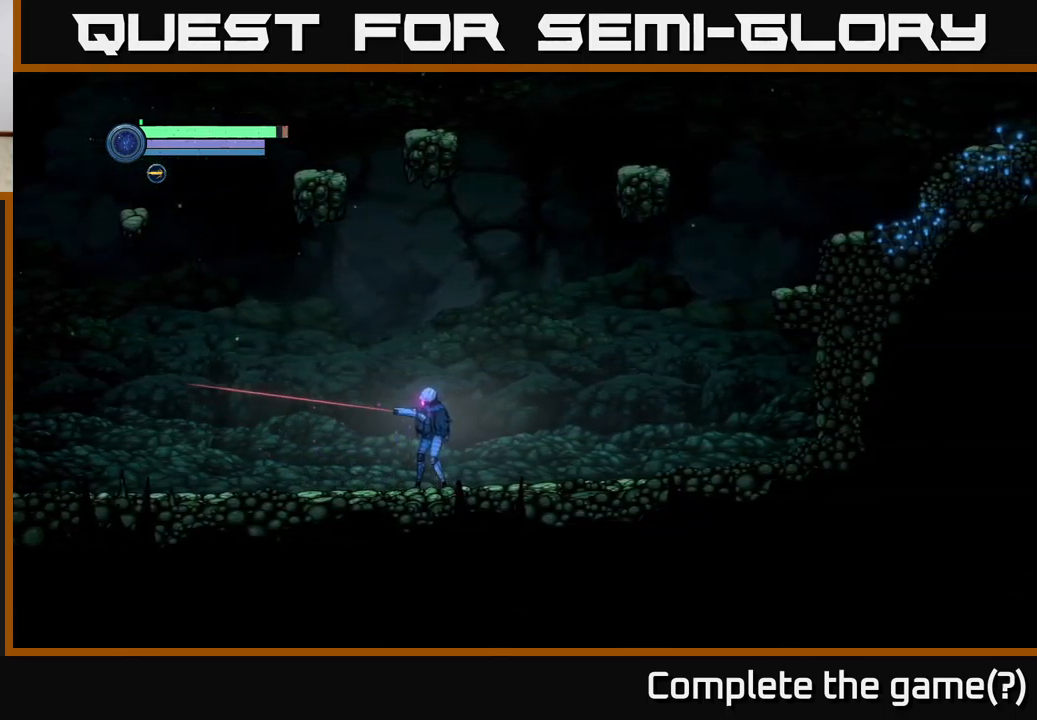
{"buttons": ["L2"], "left_stick": "left", "right_stick": "center", "events": [[200, "L2", "up"], [434, "L2", "down"]]}
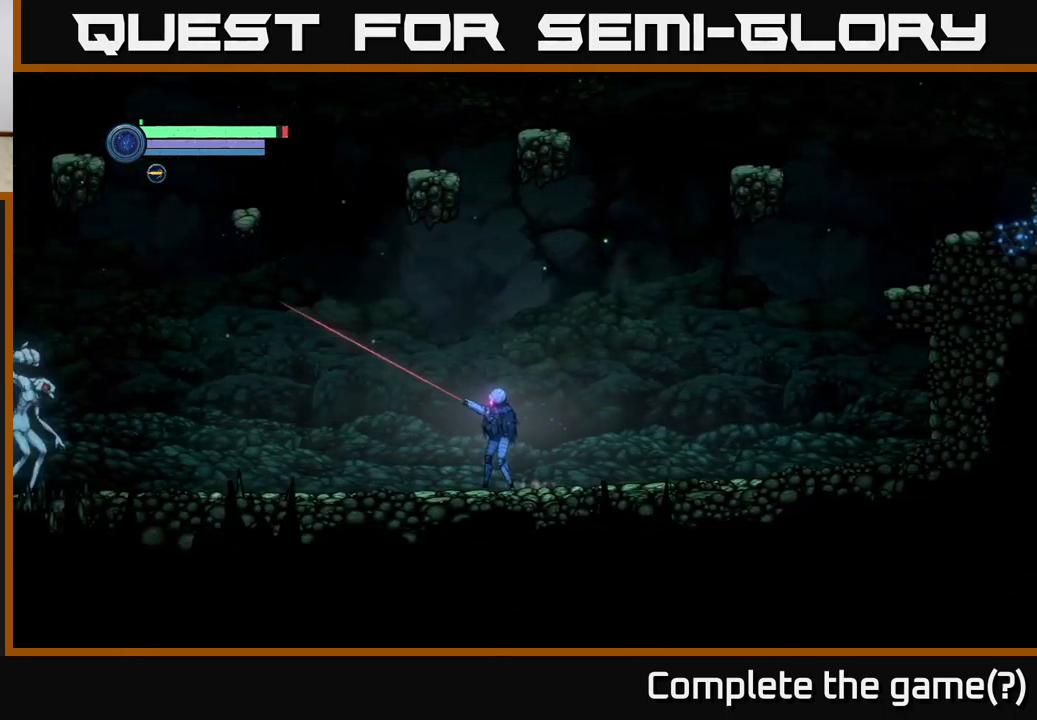
{"buttons": ["L2"], "left_stick": "left", "right_stick": "center", "events": []}
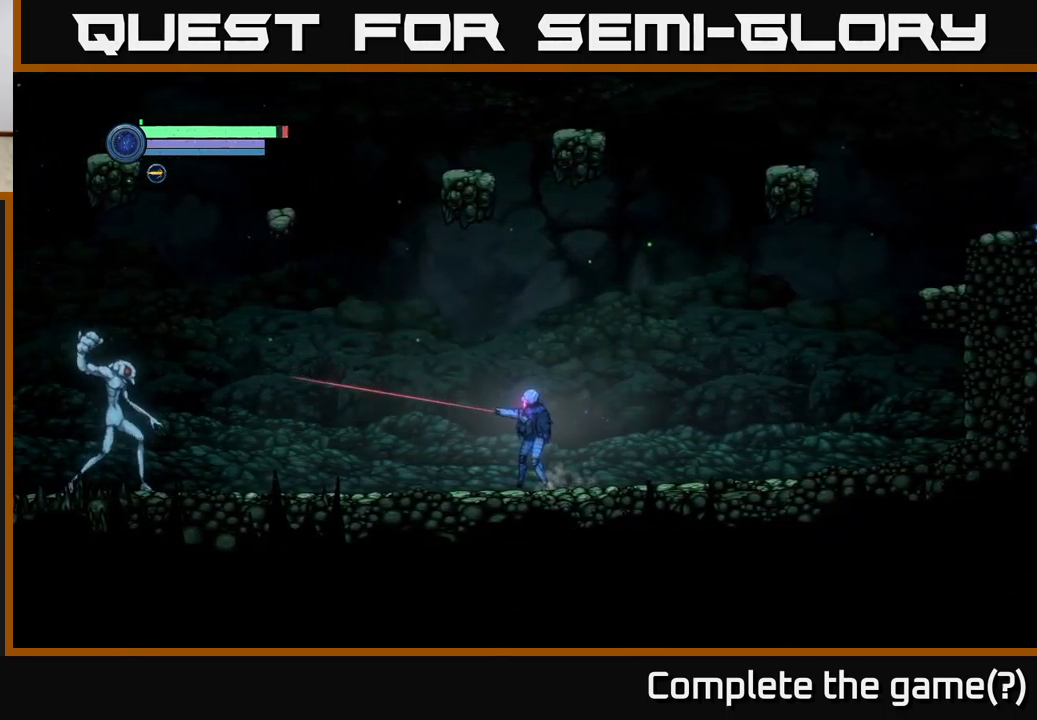
{"buttons": ["L2"], "left_stick": "left", "right_stick": "center", "events": [[234, "X", "down"], [317, "X", "up"], [400, "X", "down"], [467, "X", "up"]]}
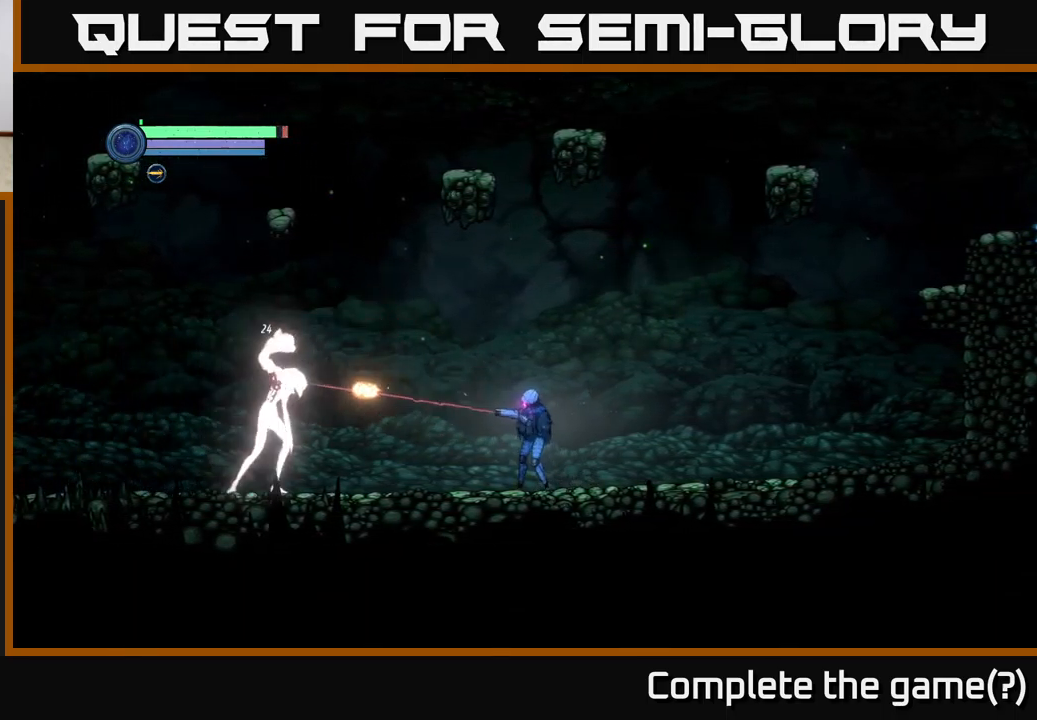
{"buttons": [], "left_stick": "right", "right_stick": "center", "events": [[34, "X", "down"], [117, "X", "up"], [167, "X", "down"], [234, "X", "up"], [234, "left_stick", "right"], [267, "L2", "up"]]}
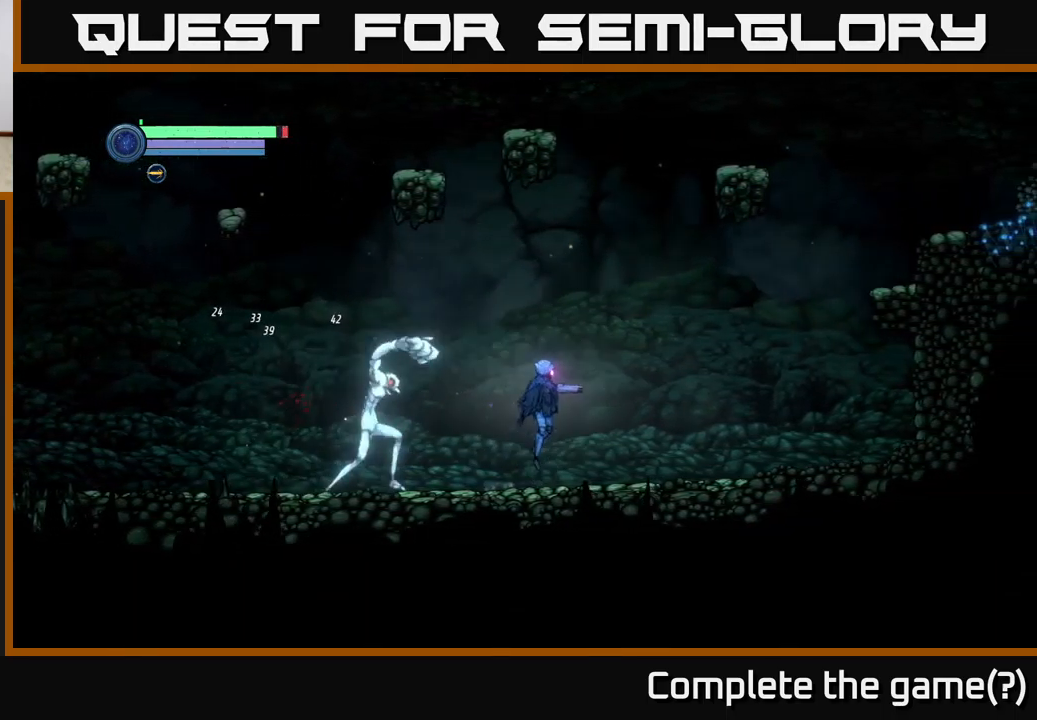
{"buttons": [], "left_stick": "right", "right_stick": "center", "events": [[17, "A", "down"], [217, "A", "up"]]}
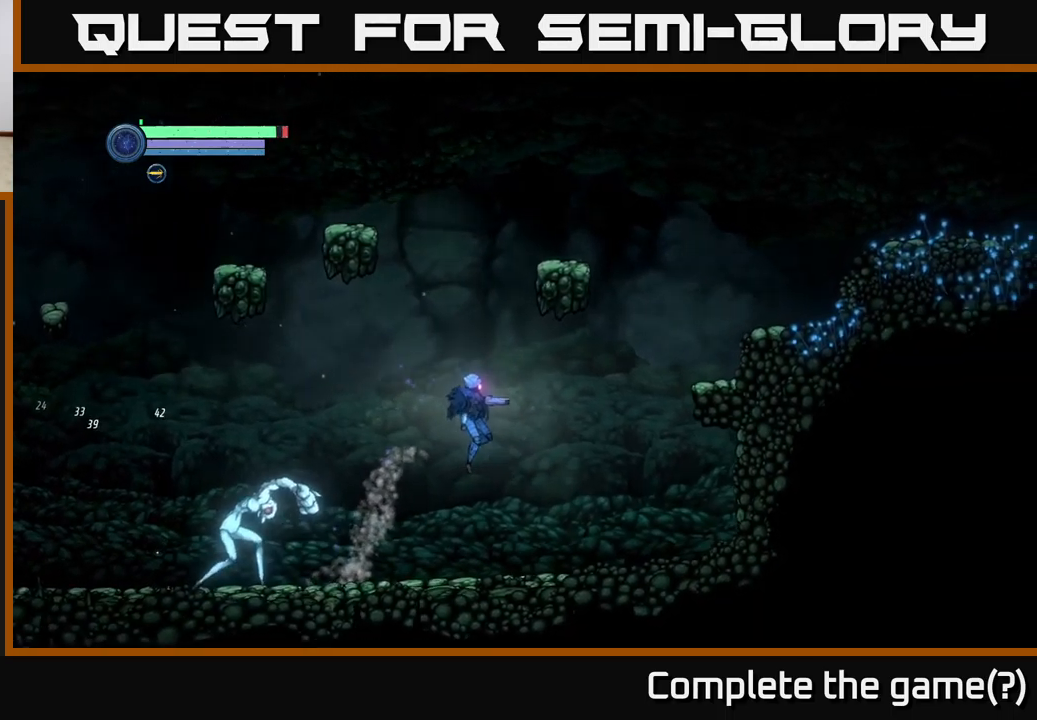
{"buttons": ["X", "L2"], "left_stick": "left", "right_stick": "center", "events": [[83, "left_stick", "left"], [150, "L2", "down"], [283, "X", "down"], [367, "X", "up"], [450, "X", "down"]]}
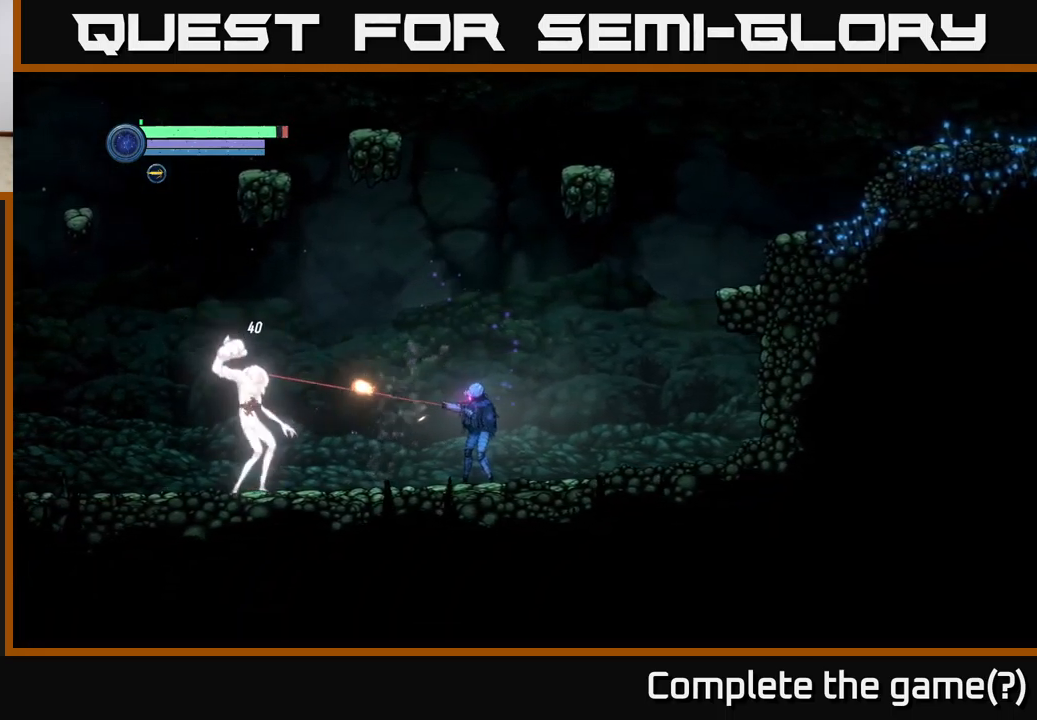
{"buttons": ["A"], "left_stick": "right", "right_stick": "center", "events": [[50, "X", "up"], [100, "X", "down"], [367, "X", "up"], [400, "L2", "up"], [400, "left_stick", "right"], [467, "A", "down"]]}
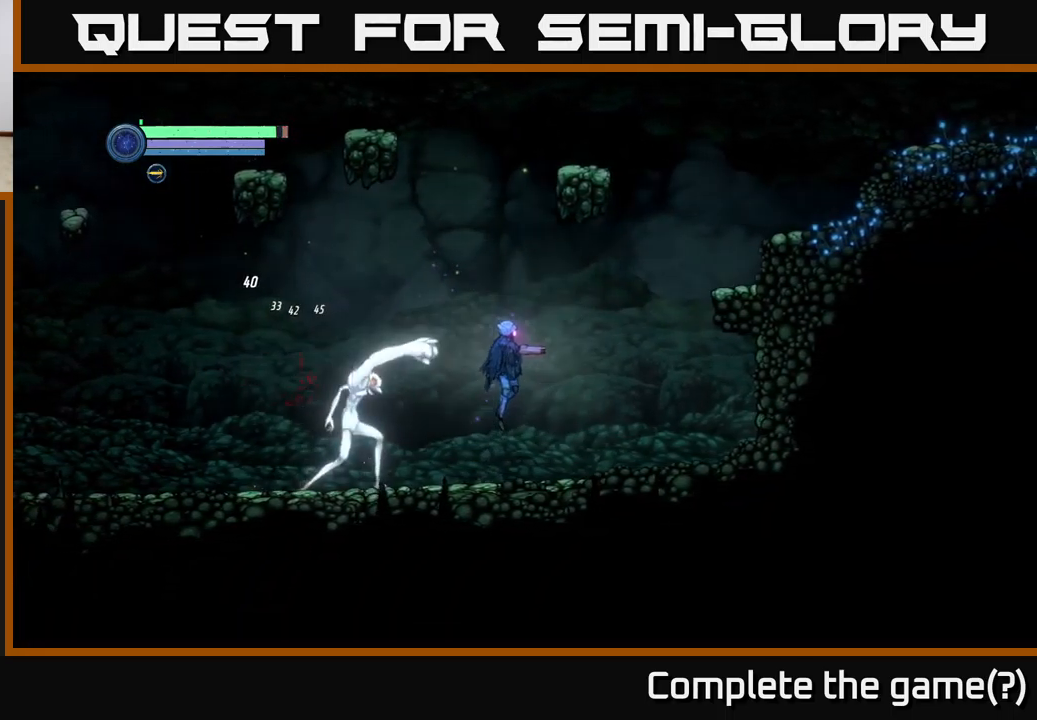
{"buttons": [], "left_stick": "left", "right_stick": "center", "events": [[200, "A", "up"], [500, "left_stick", "left"]]}
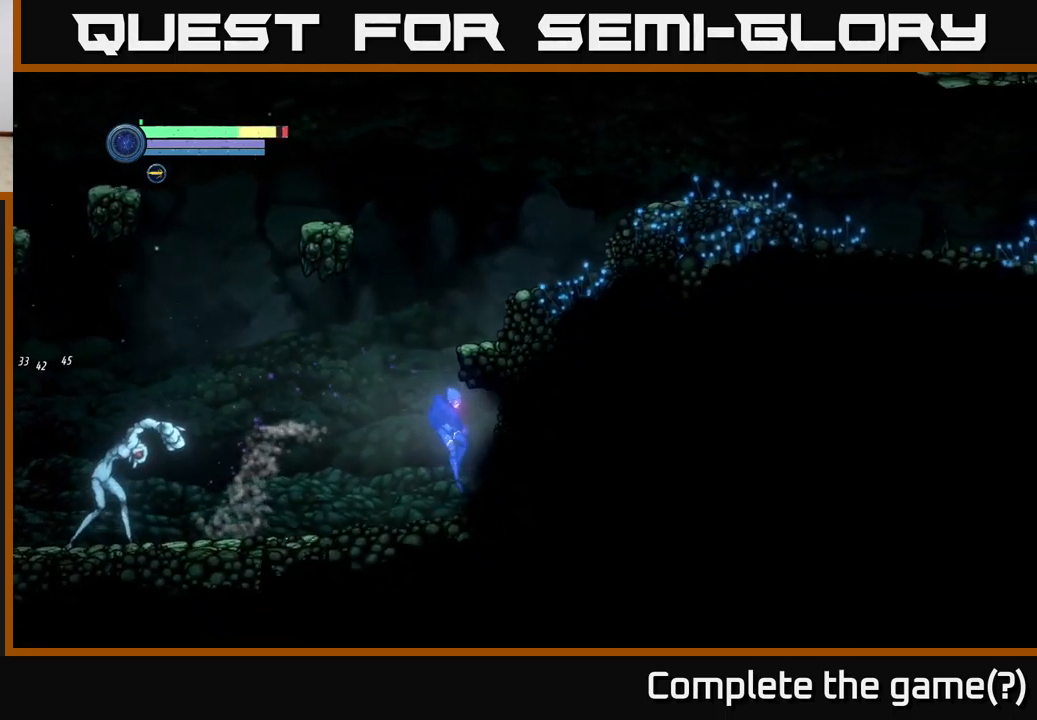
{"buttons": ["X", "L2"], "left_stick": "left", "right_stick": "center", "events": [[417, "L2", "down"], [450, "X", "down"]]}
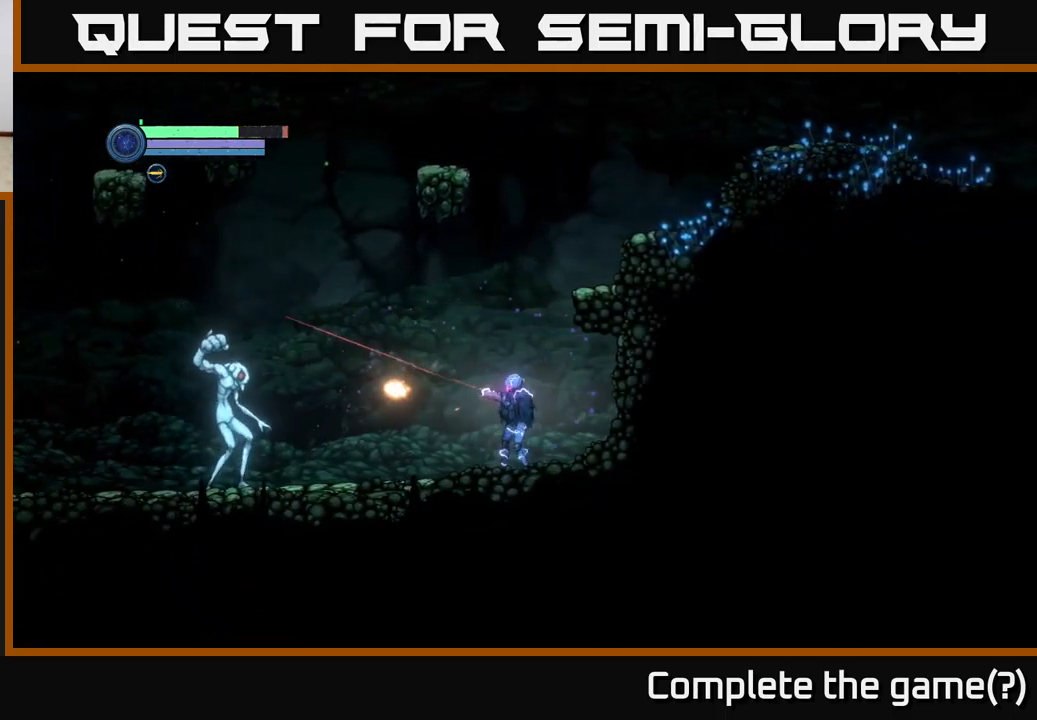
{"buttons": ["A"], "left_stick": "right", "right_stick": "center", "events": [[50, "X", "up"], [117, "X", "down"], [217, "X", "up"], [300, "X", "down"], [317, "X", "up"], [367, "L2", "up"], [400, "A", "down"], [400, "left_stick", "center"], [483, "left_stick", "right"]]}
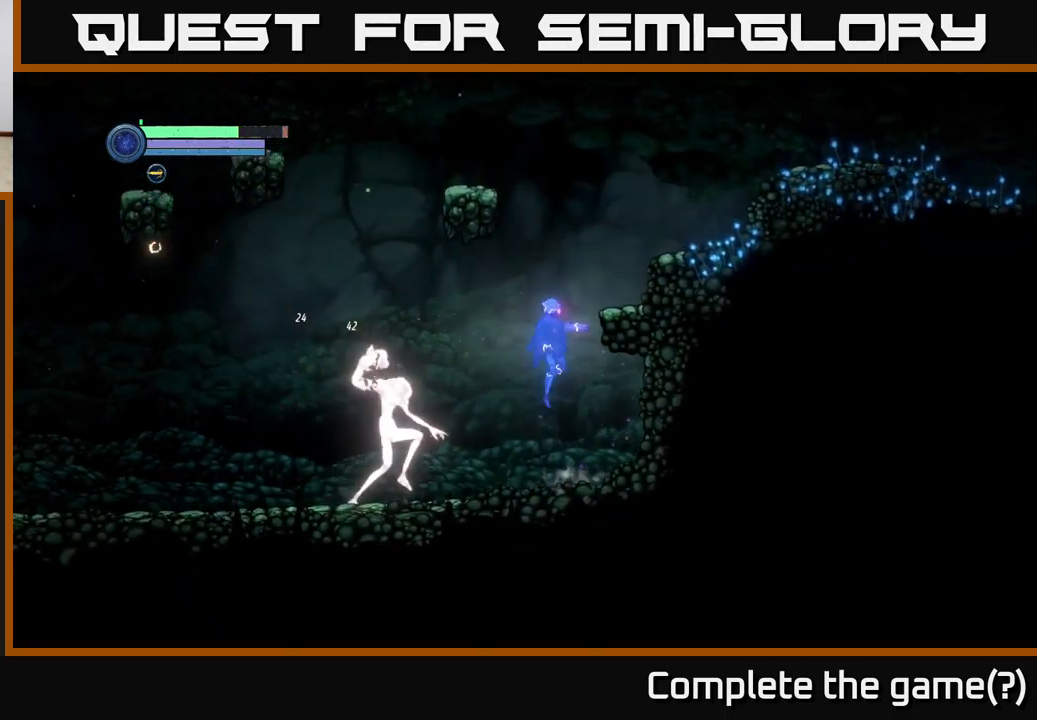
{"buttons": [], "left_stick": "down-left", "right_stick": "center", "events": [[317, "A", "up"], [417, "left_stick", "left"], [500, "left_stick", "down-left"]]}